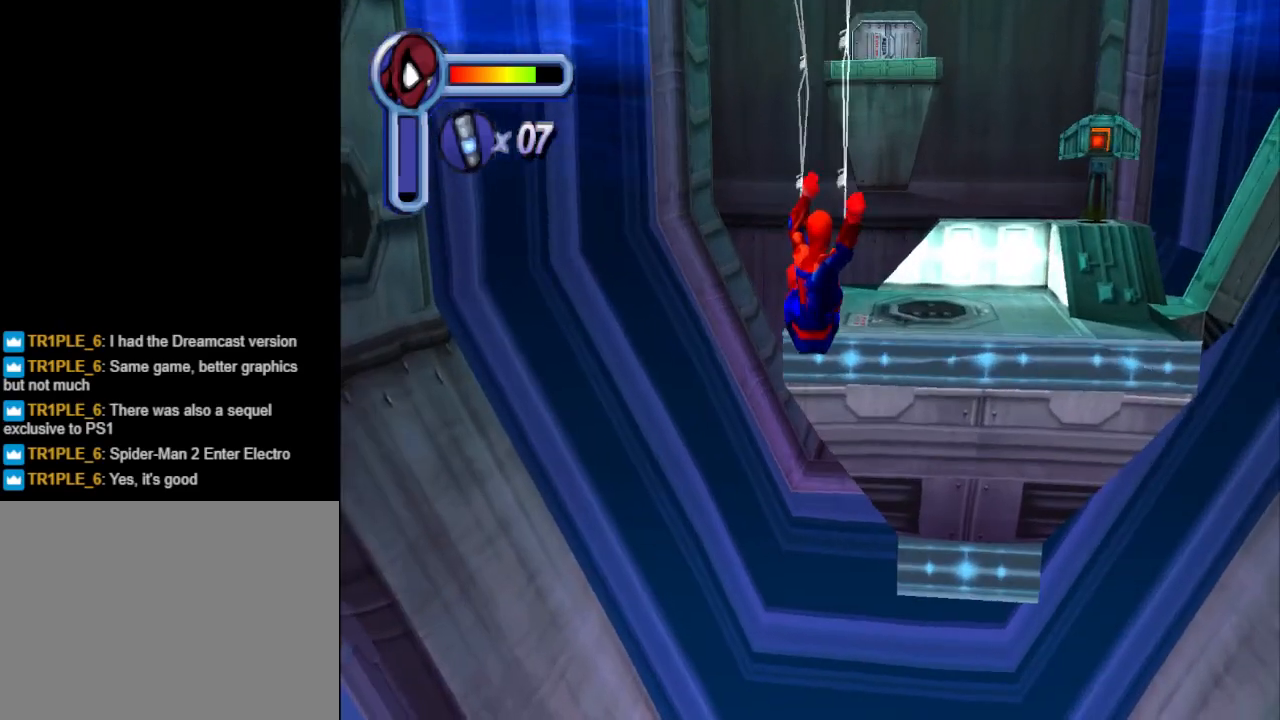
Gameplay with a controller (PlayStation layout); each line is a JSON object with the inputs held at the frame after it. "events" lists button and stick changes between this image and that frame as [ms after this image, input, new state], when the widget could be followed in between. Not read: L2 R1 R2 left_stick right_stick.
{"buttons": ["DPAD_UP"], "events": []}
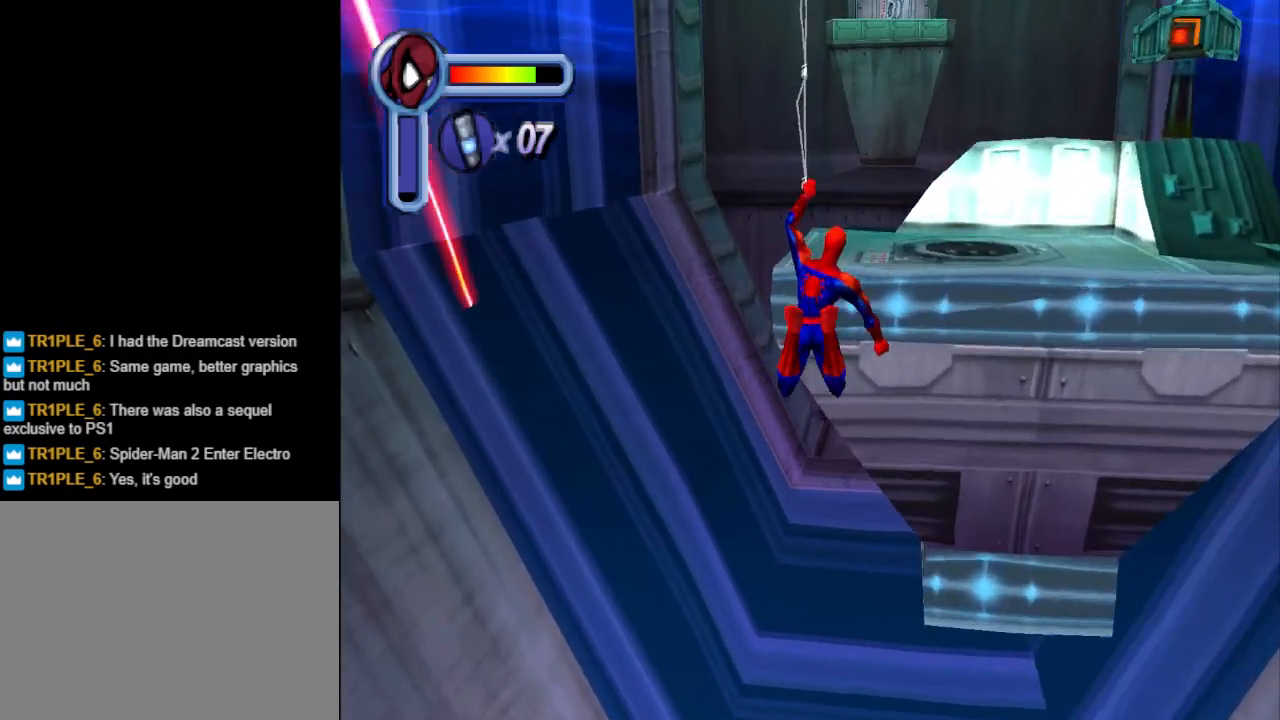
{"buttons": ["DPAD_UP"], "events": []}
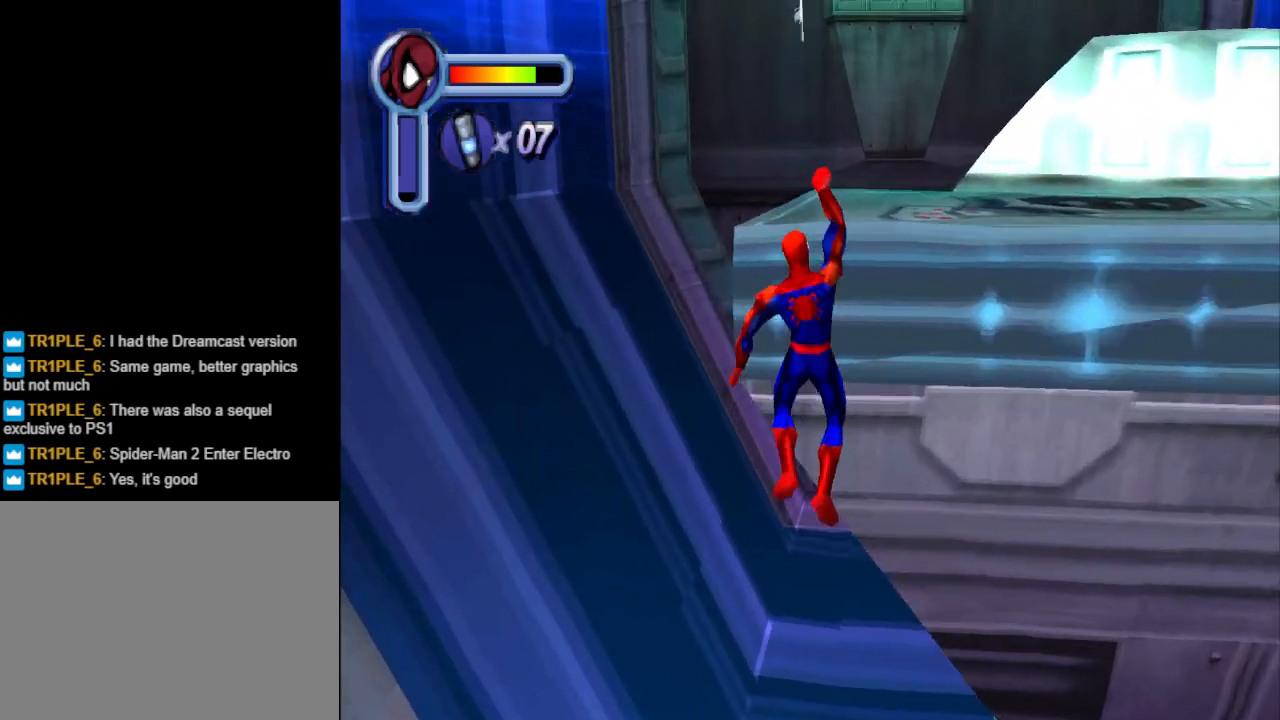
{"buttons": ["CROSS", "DPAD_UP"], "events": [[467, "CROSS", "down"]]}
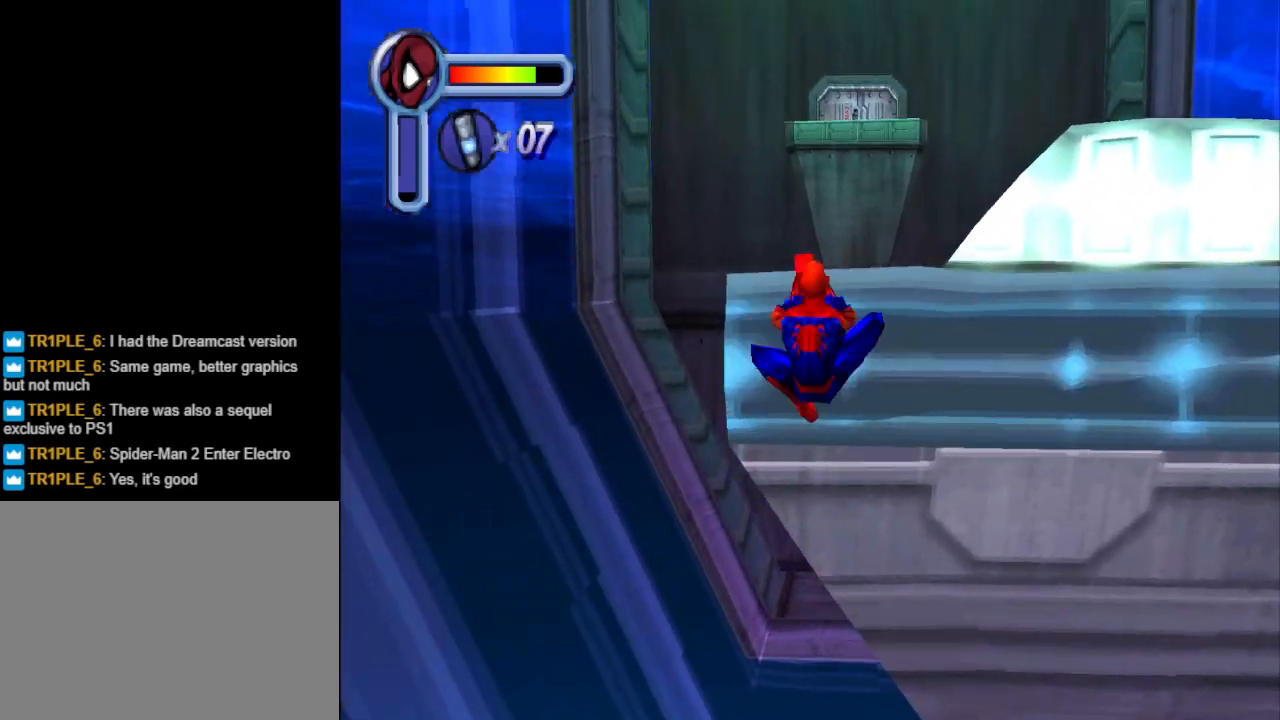
{"buttons": ["DPAD_UP"], "events": [[467, "CROSS", "up"]]}
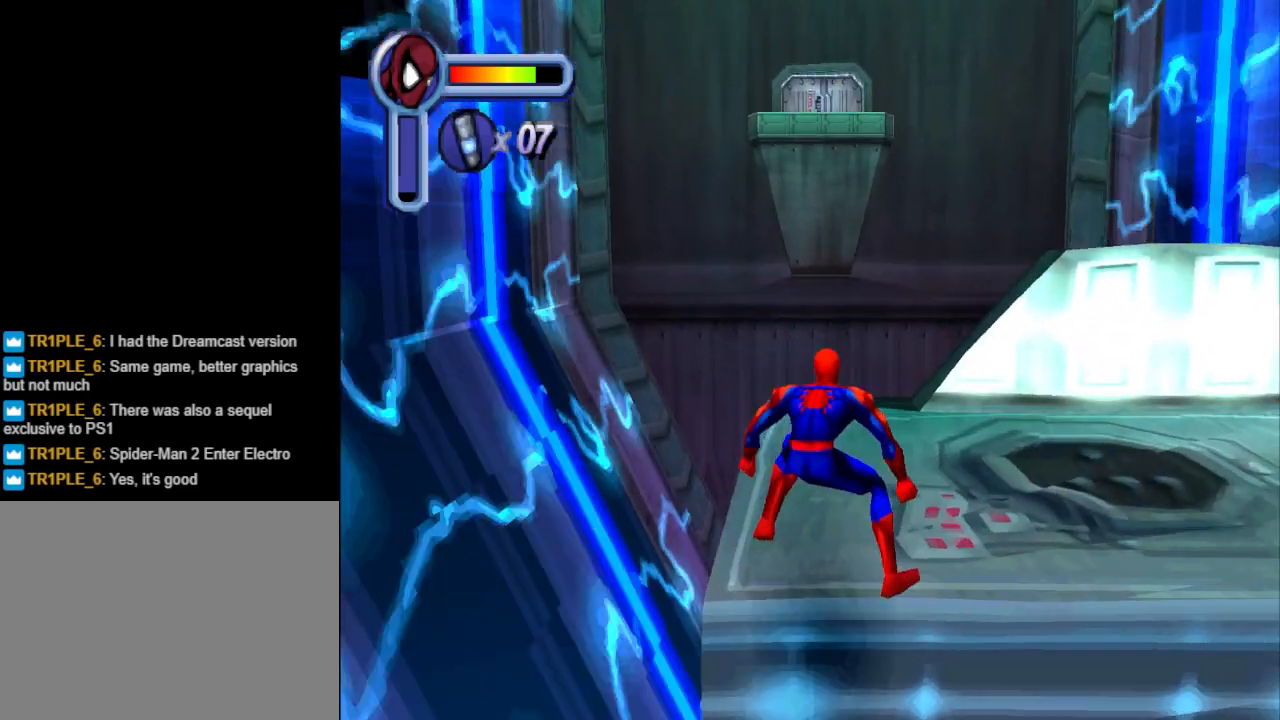
{"buttons": ["DPAD_UP"], "events": []}
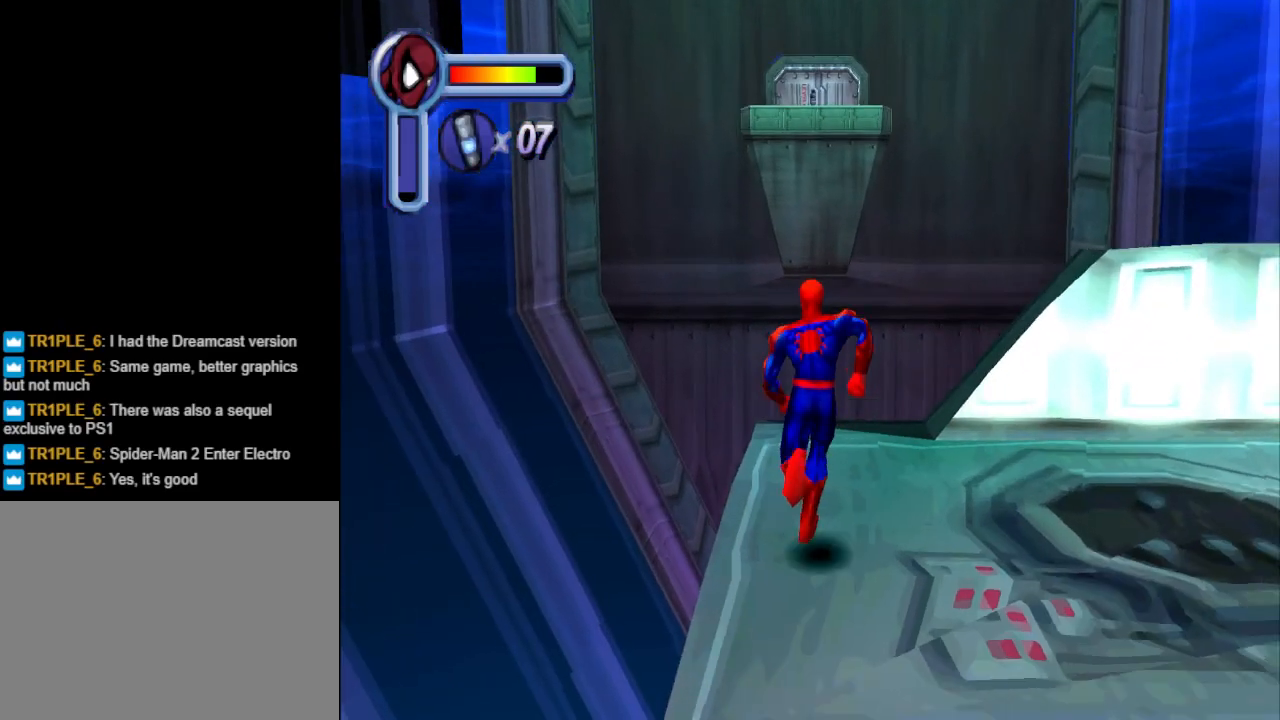
{"buttons": ["CROSS", "DPAD_UP"], "events": [[500, "CROSS", "down"]]}
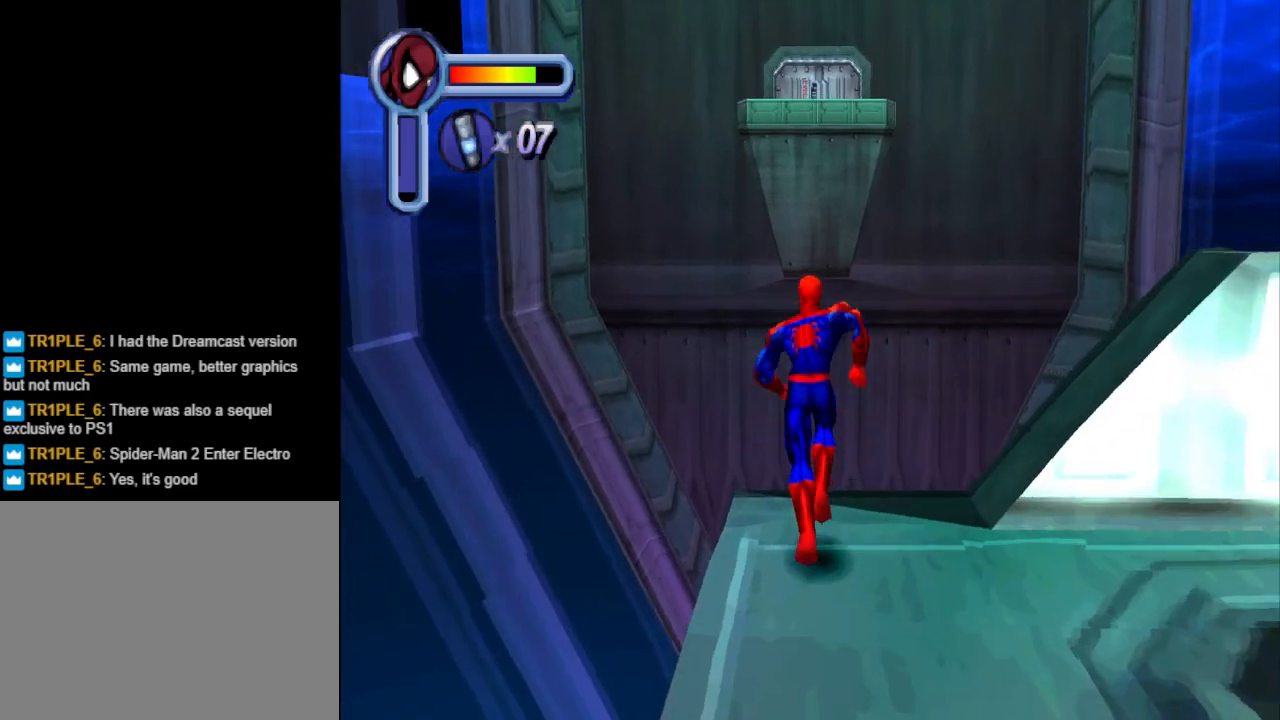
{"buttons": ["CROSS", "DPAD_UP"], "events": []}
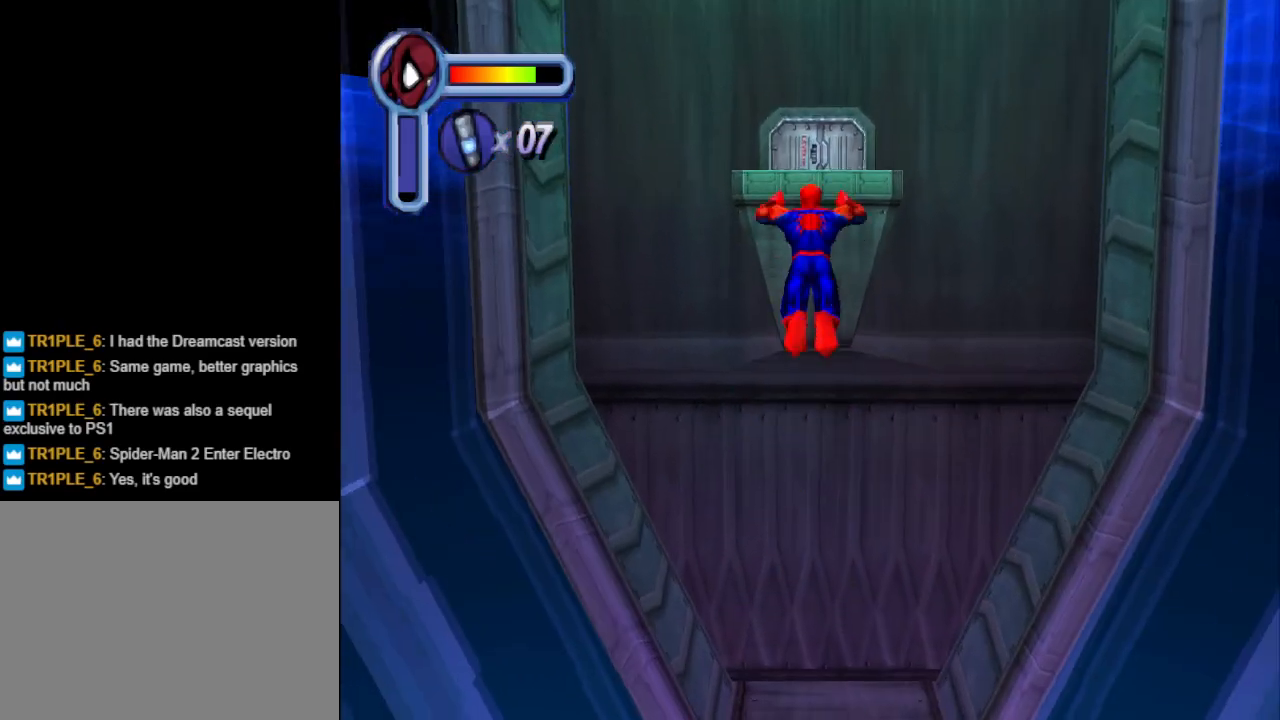
{"buttons": ["DPAD_UP"], "events": [[33, "CROSS", "up"]]}
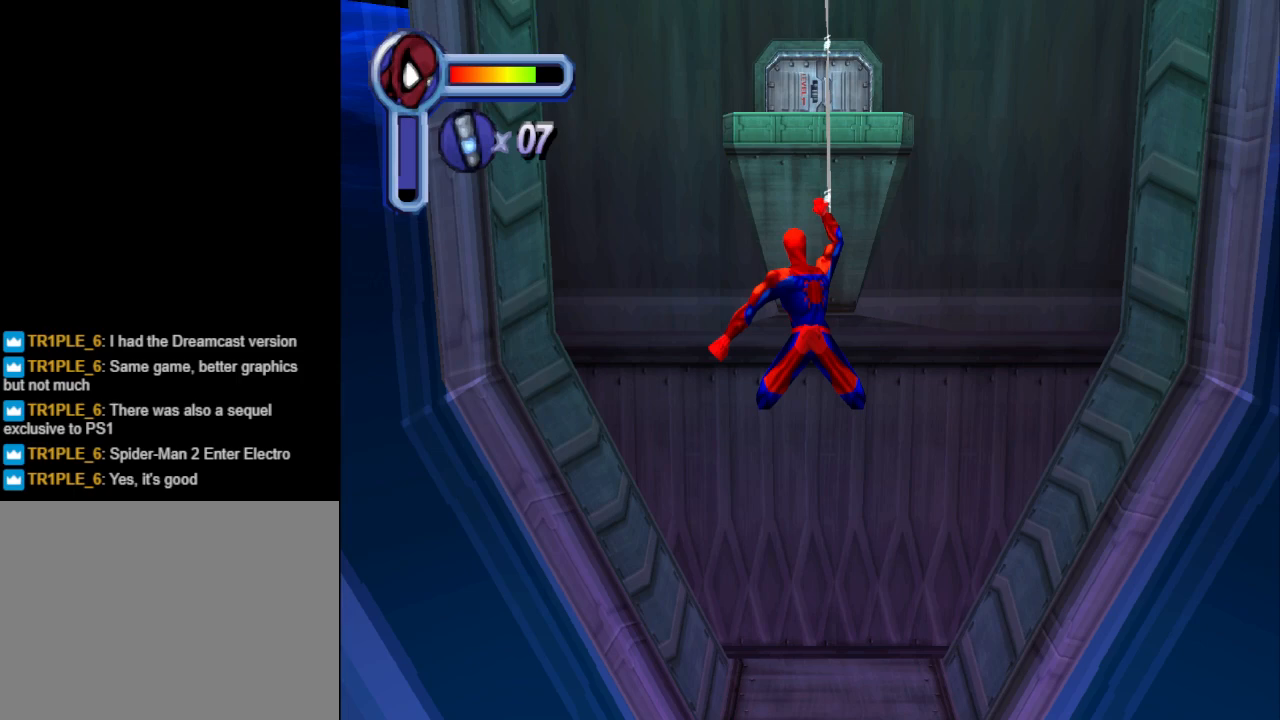
{"buttons": ["DPAD_UP"], "events": []}
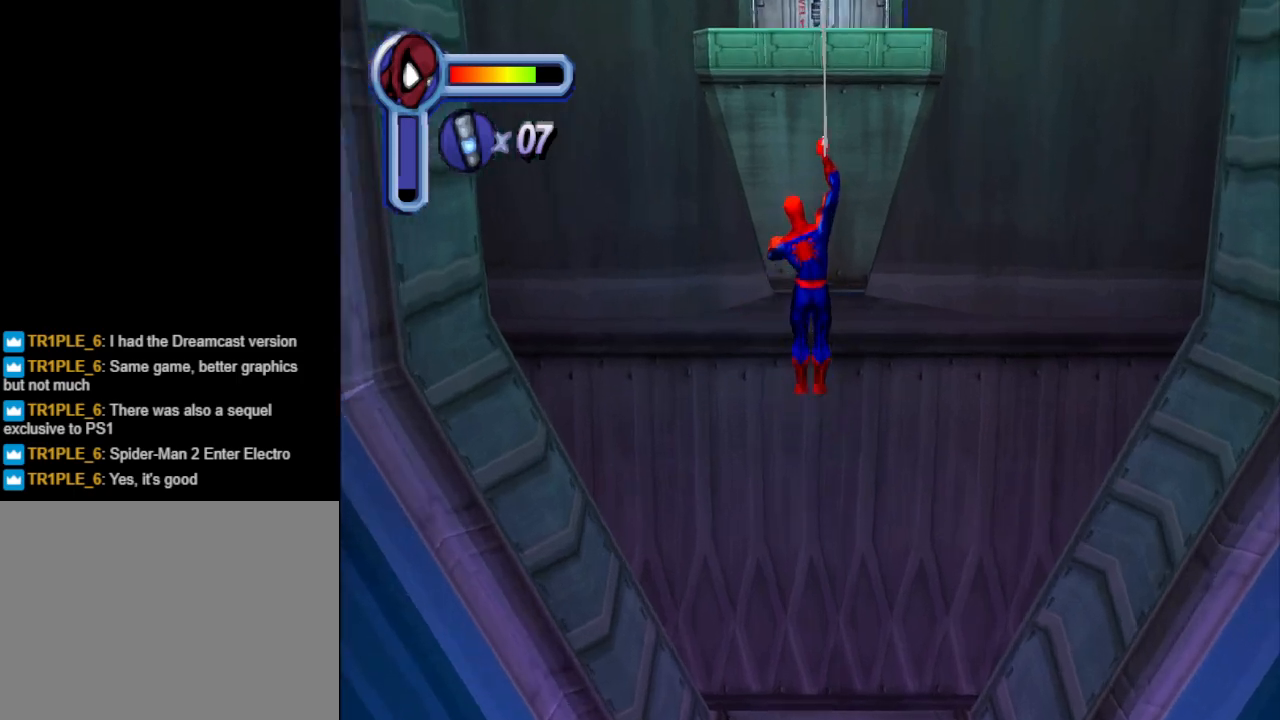
{"buttons": ["DPAD_UP"], "events": []}
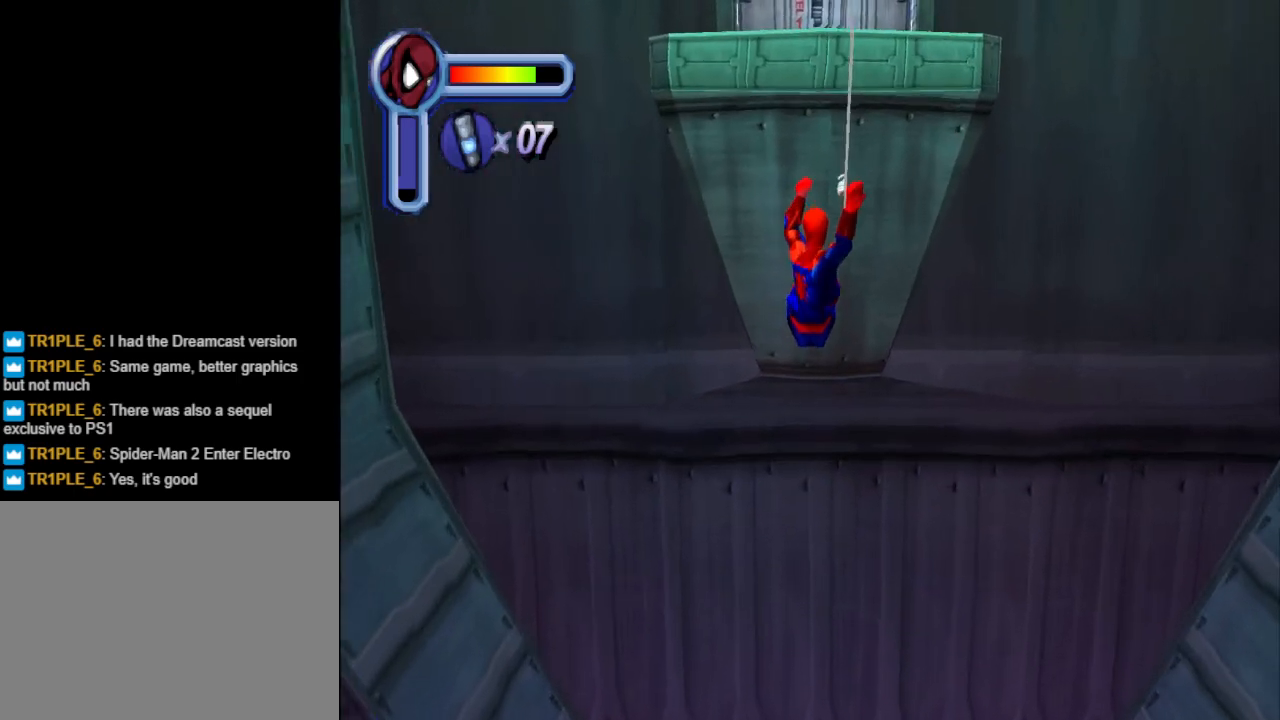
{"buttons": ["DPAD_UP"], "events": []}
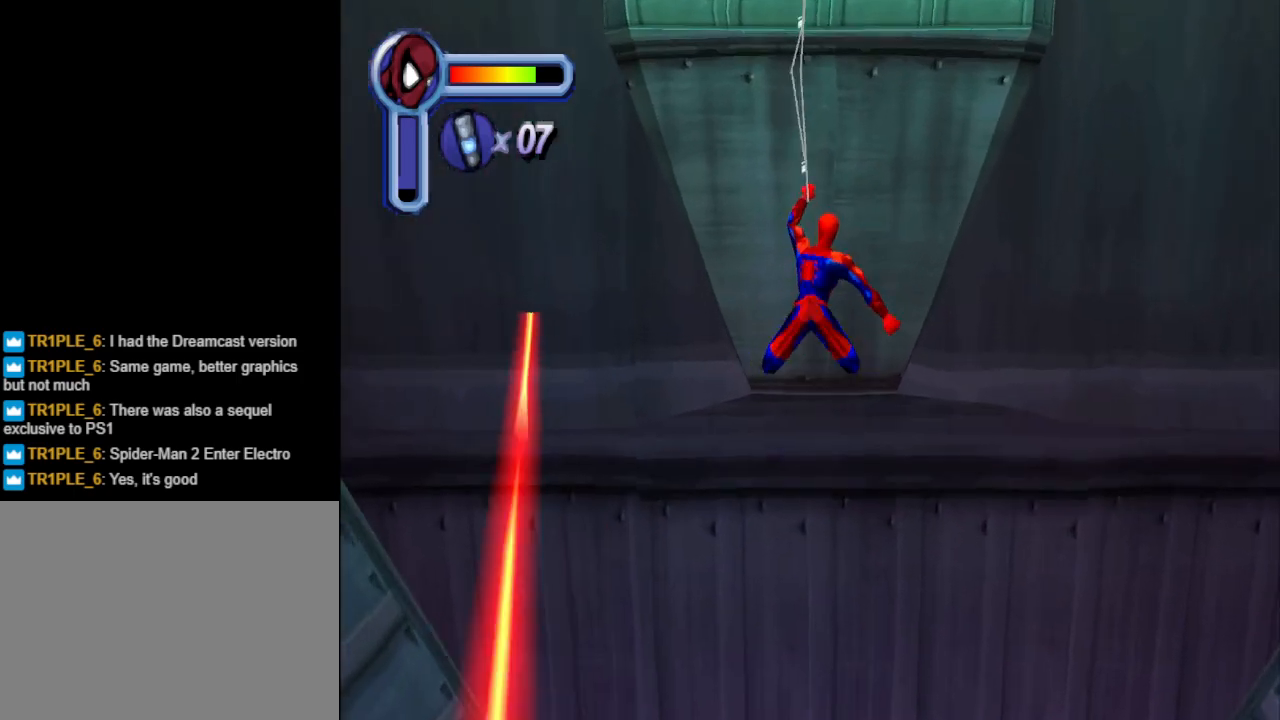
{"buttons": ["DPAD_UP"], "events": []}
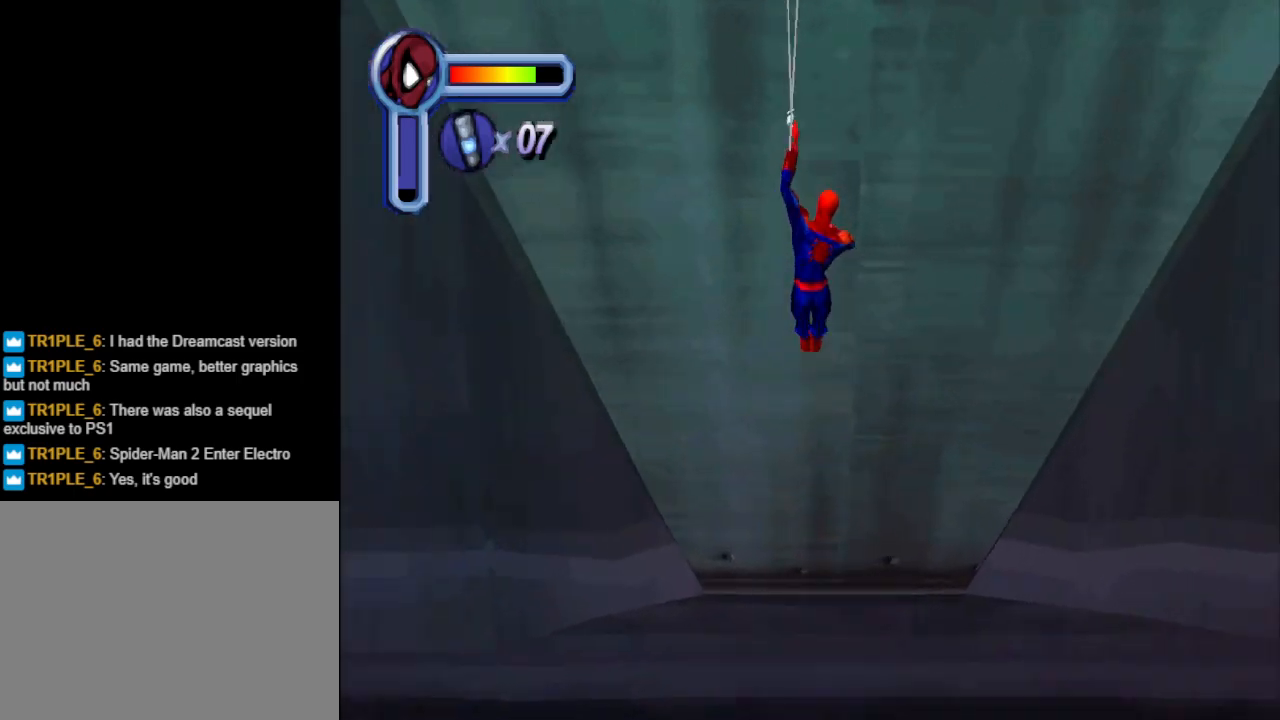
{"buttons": ["DPAD_UP"], "events": []}
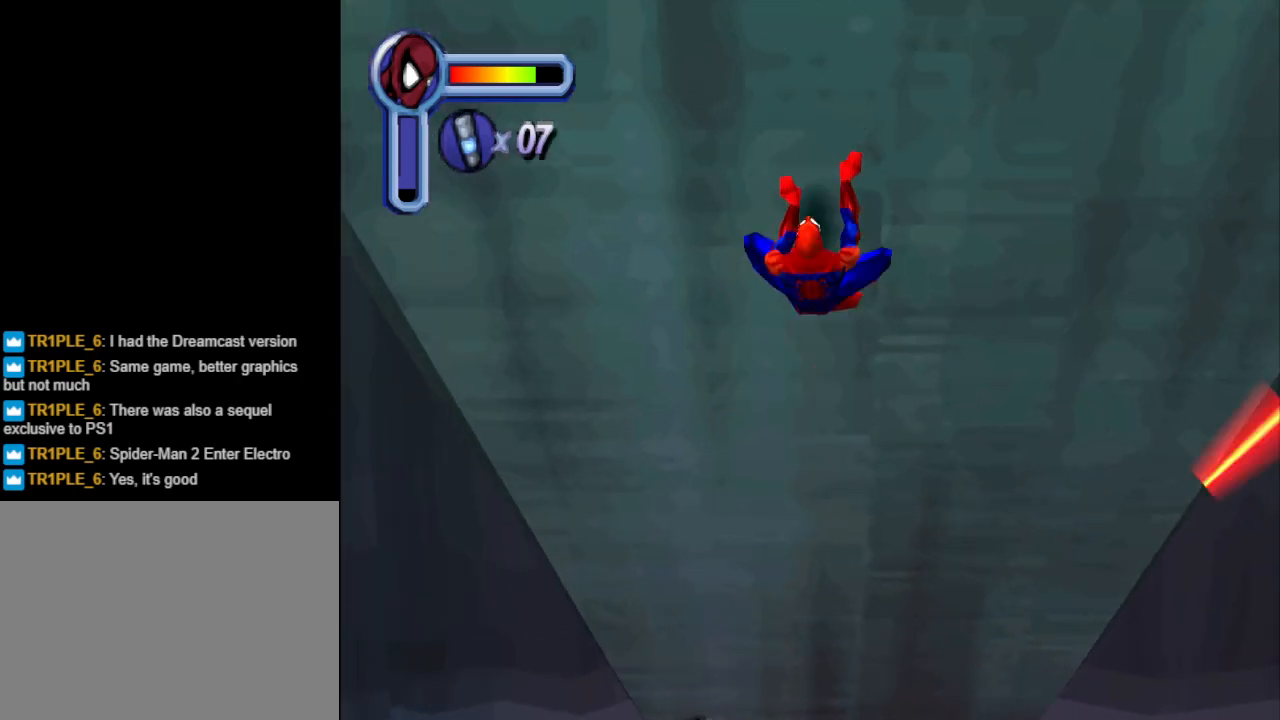
{"buttons": ["DPAD_UP"], "events": []}
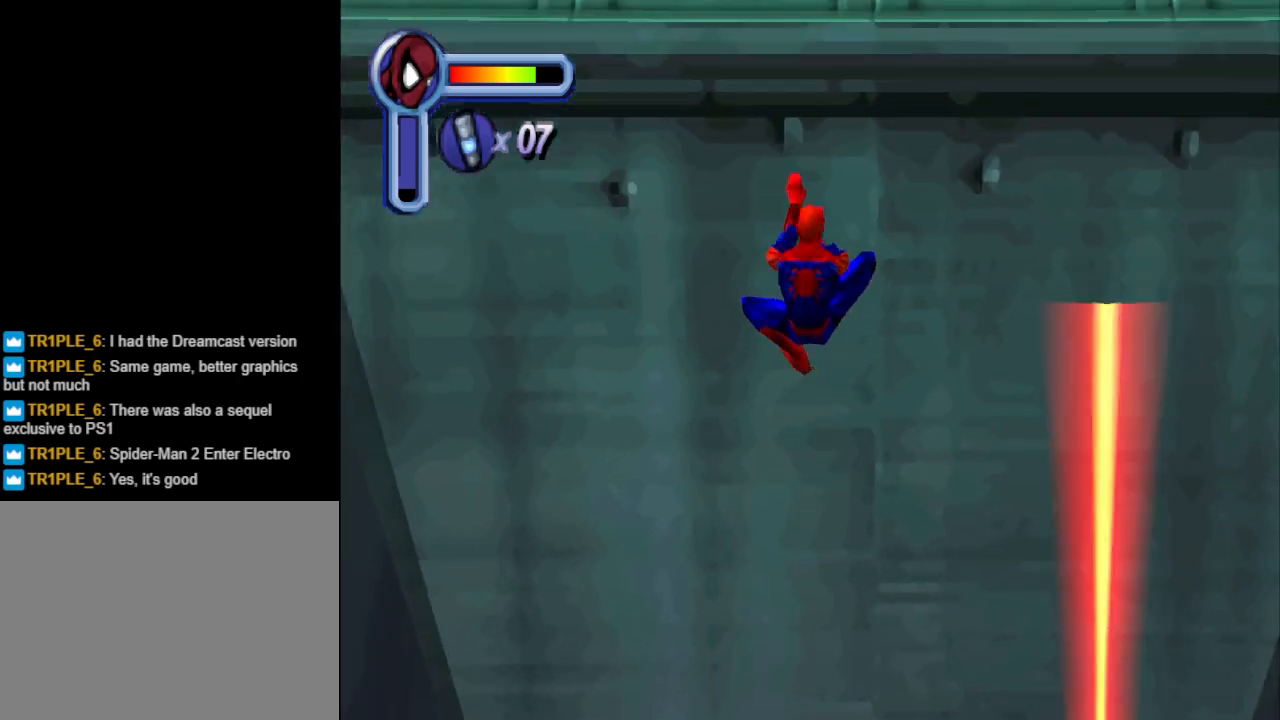
{"buttons": ["DPAD_UP"], "events": []}
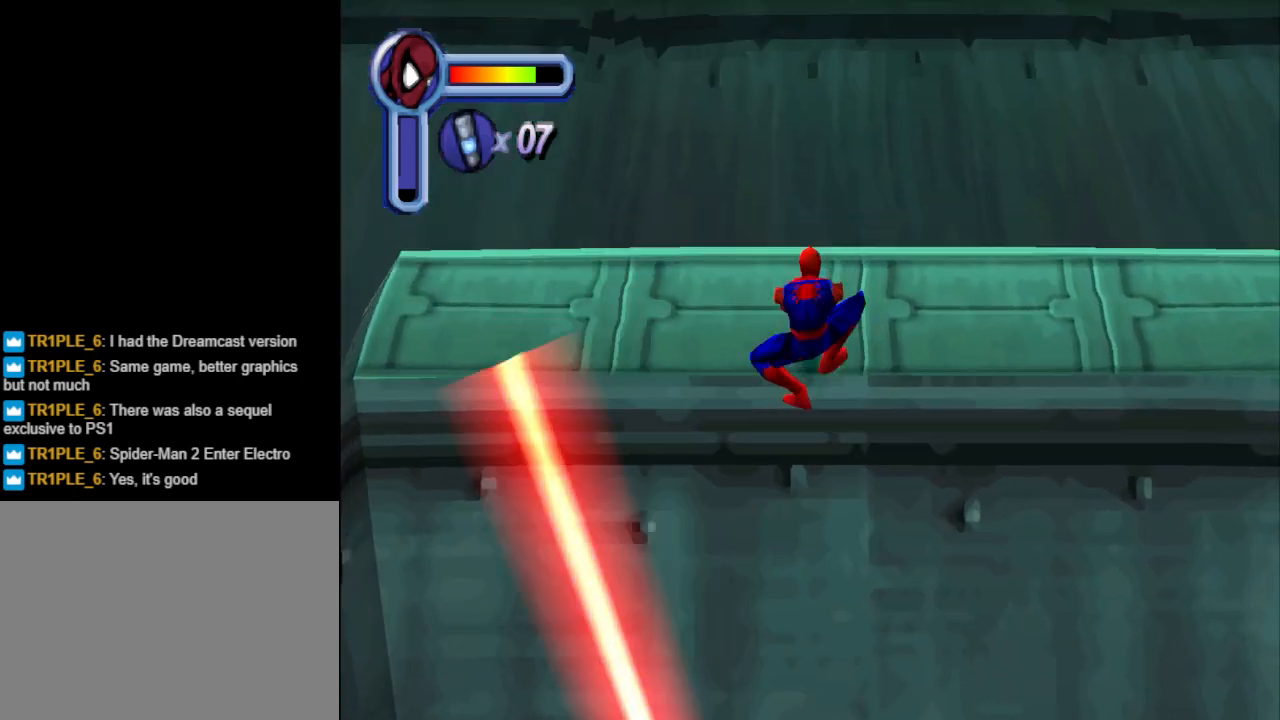
{"buttons": ["DPAD_UP"], "events": []}
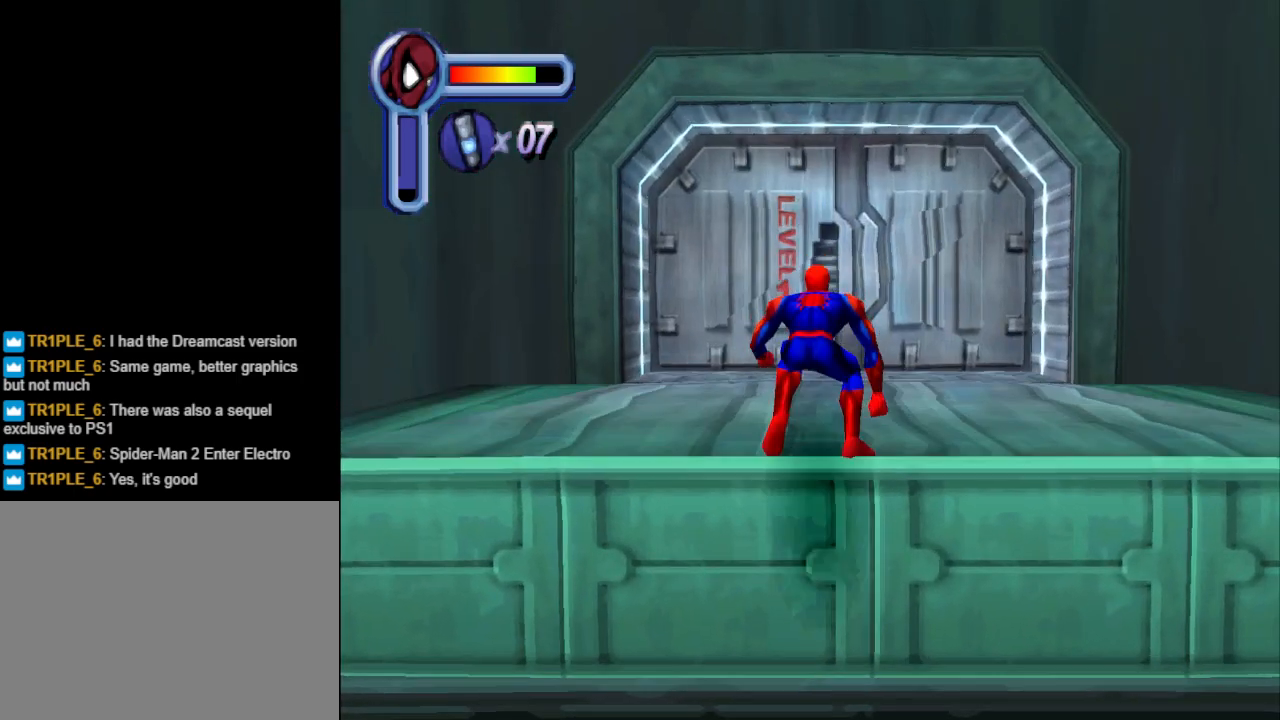
{"buttons": ["DPAD_UP"], "events": []}
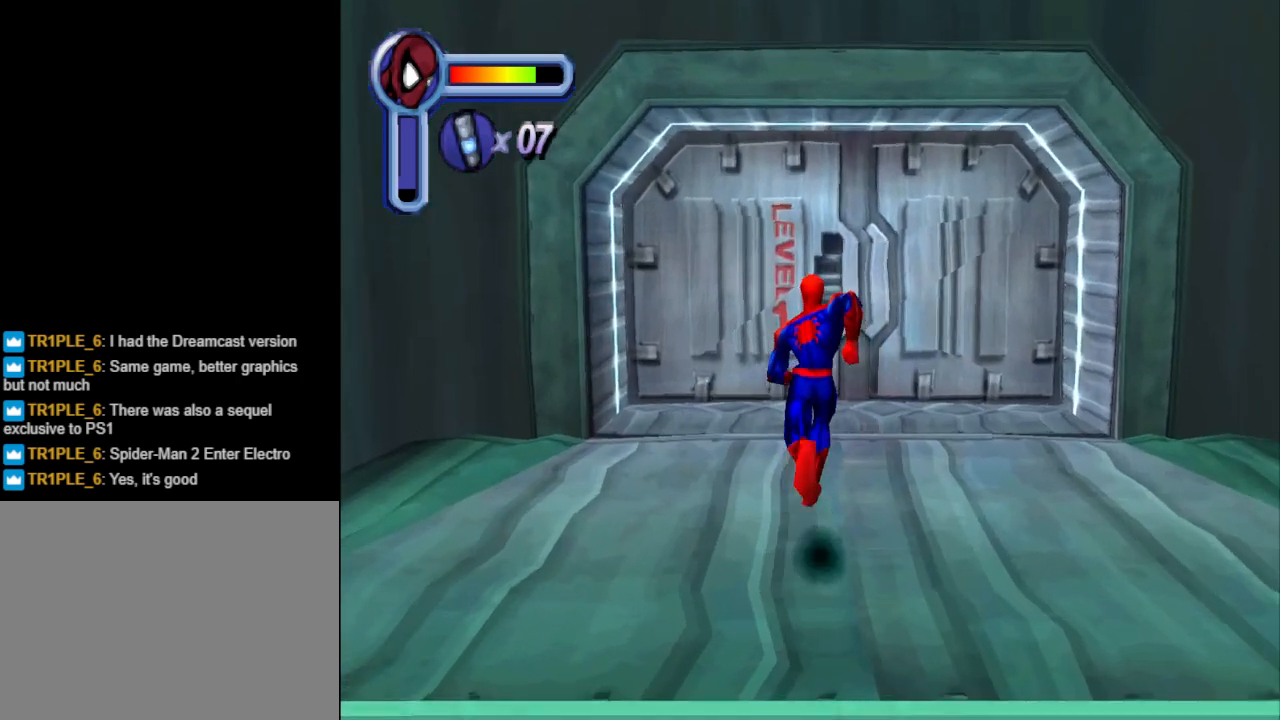
{"buttons": ["DPAD_UP"], "events": [[233, "DPAD_RIGHT", "down"], [267, "DPAD_RIGHT", "up"]]}
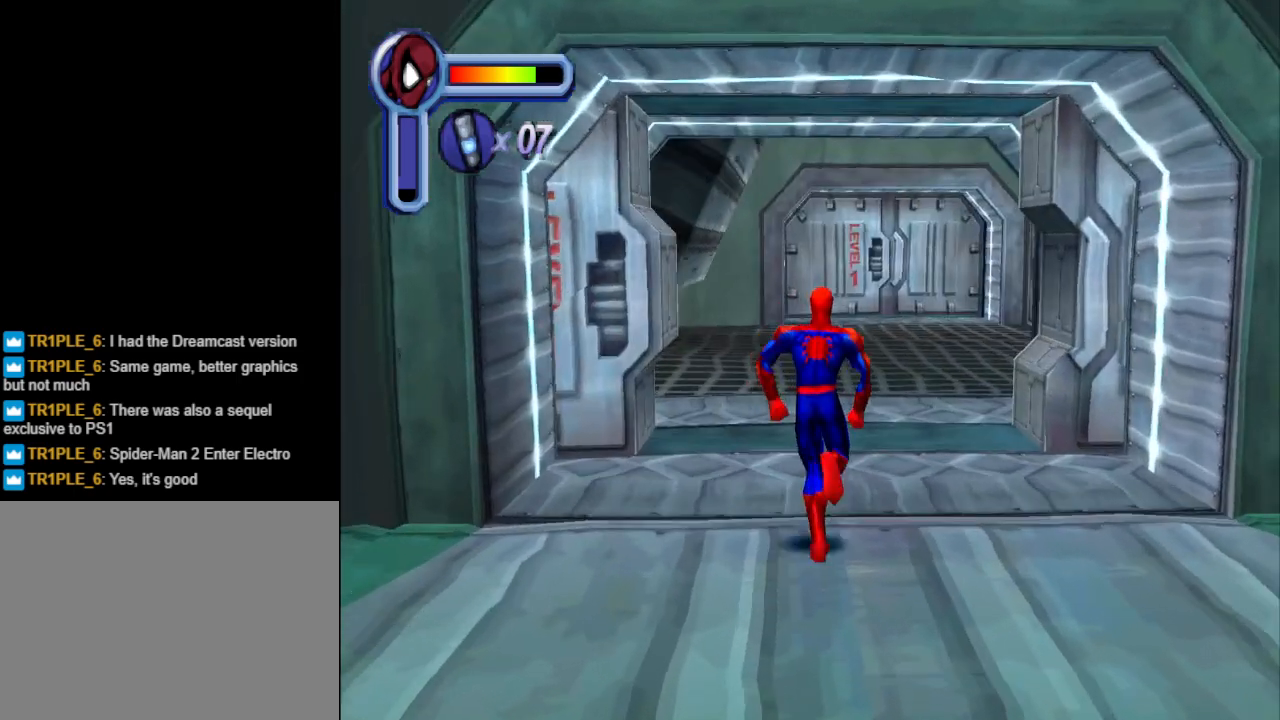
{"buttons": ["DPAD_UP"], "events": []}
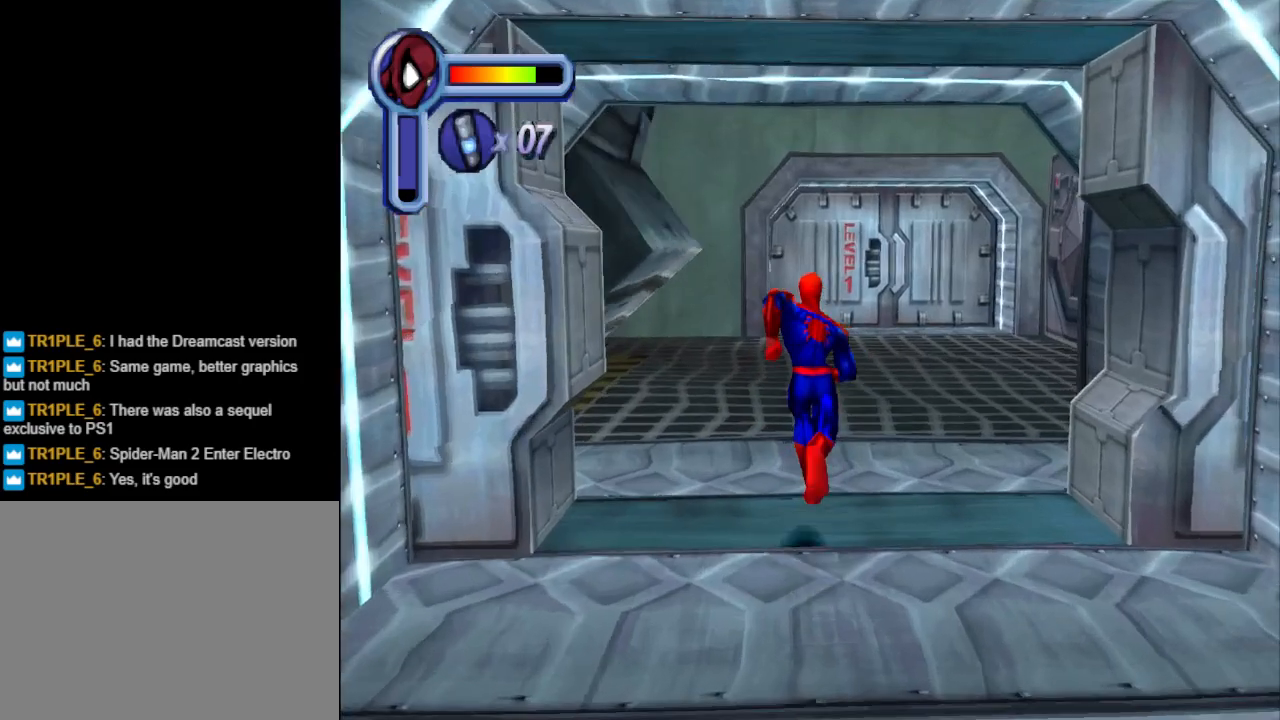
{"buttons": ["DPAD_UP"], "events": [[67, "DPAD_RIGHT", "down"], [233, "DPAD_RIGHT", "up"]]}
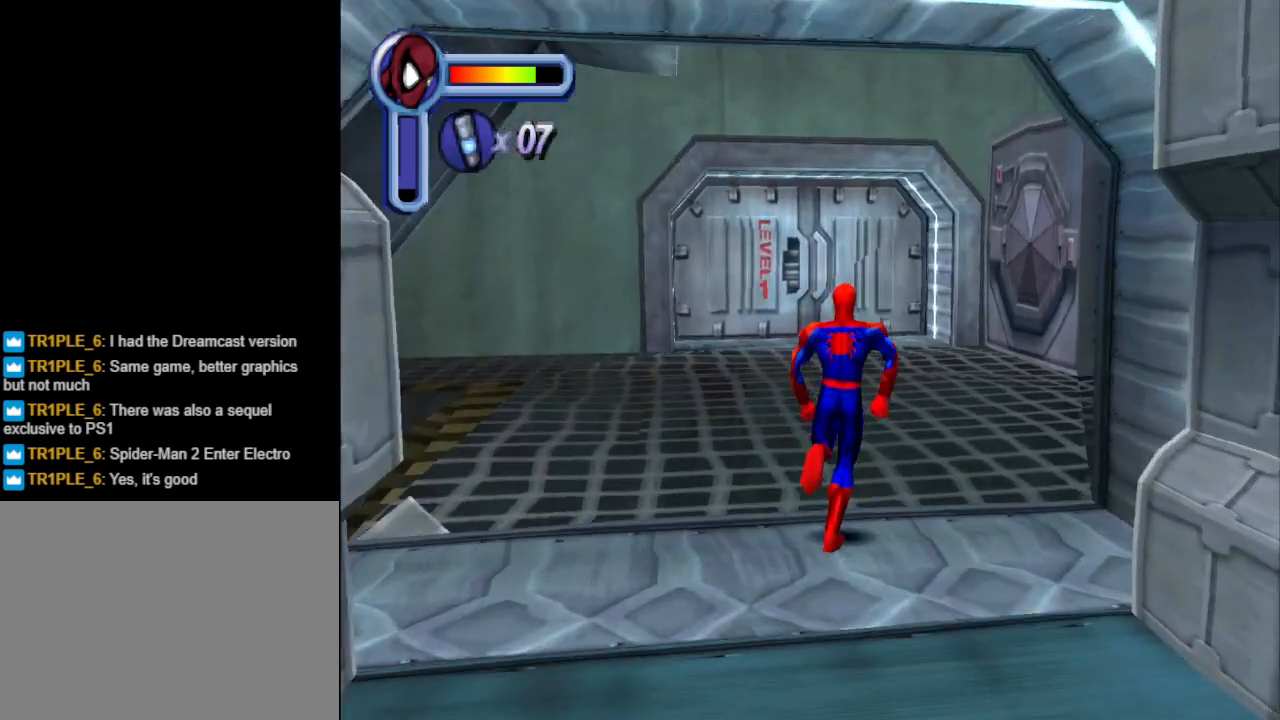
{"buttons": ["DPAD_LEFT"], "events": [[267, "DPAD_LEFT", "down"], [433, "DPAD_UP", "up"]]}
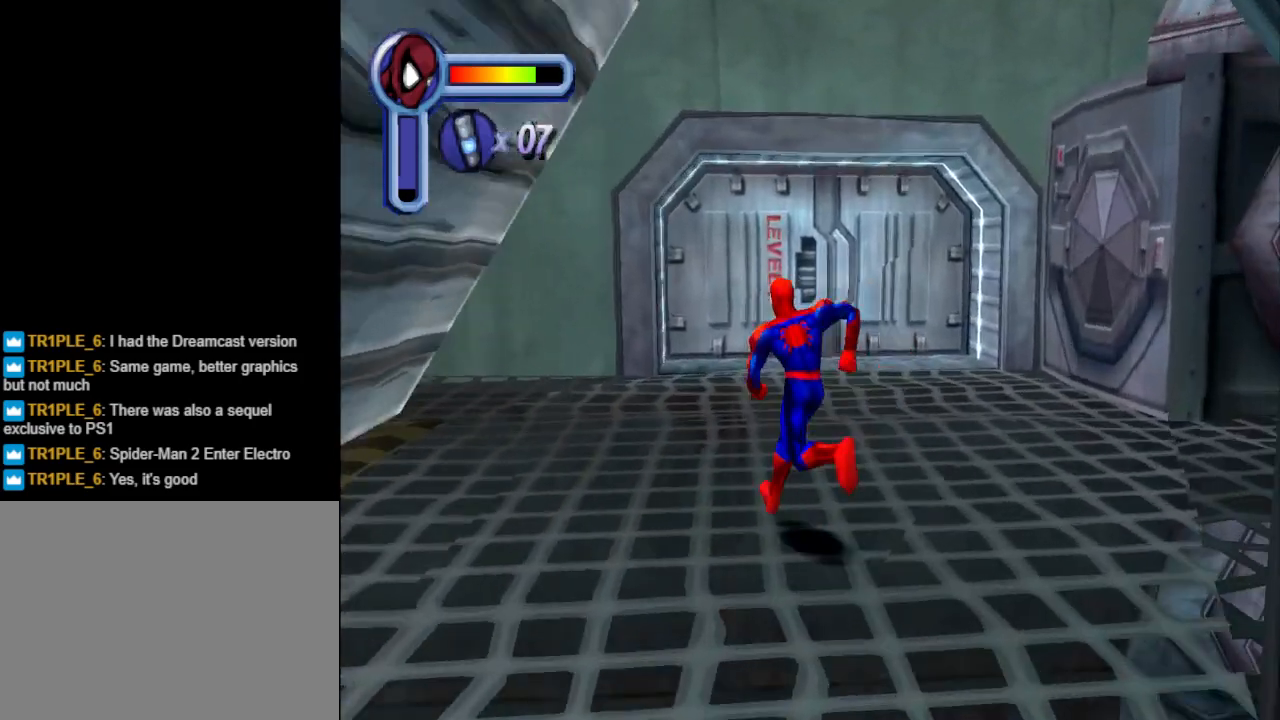
{"buttons": ["DPAD_RIGHT"], "events": [[33, "DPAD_UP", "down"], [33, "L1", "down"], [100, "DPAD_LEFT", "up"], [267, "L1", "up"], [333, "DPAD_RIGHT", "down"], [500, "DPAD_UP", "up"]]}
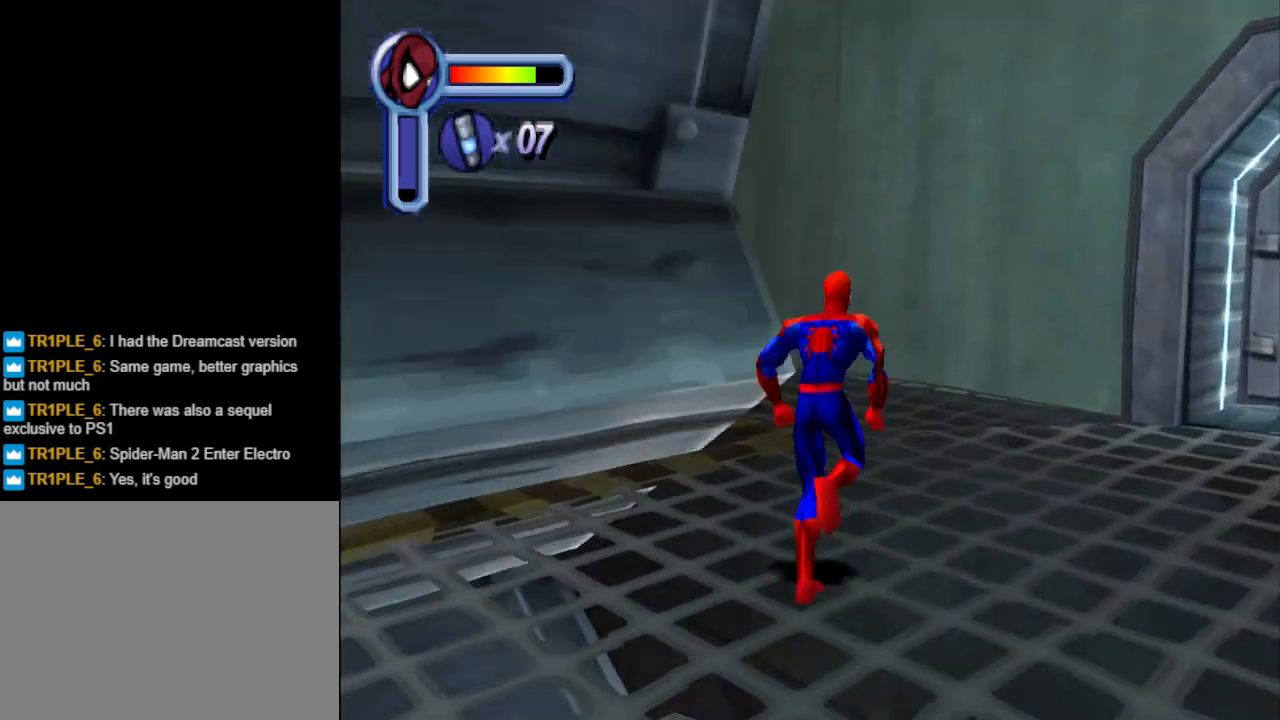
{"buttons": ["DPAD_UP", "DPAD_LEFT"], "events": [[267, "DPAD_UP", "down"], [300, "DPAD_RIGHT", "up"], [400, "DPAD_LEFT", "down"]]}
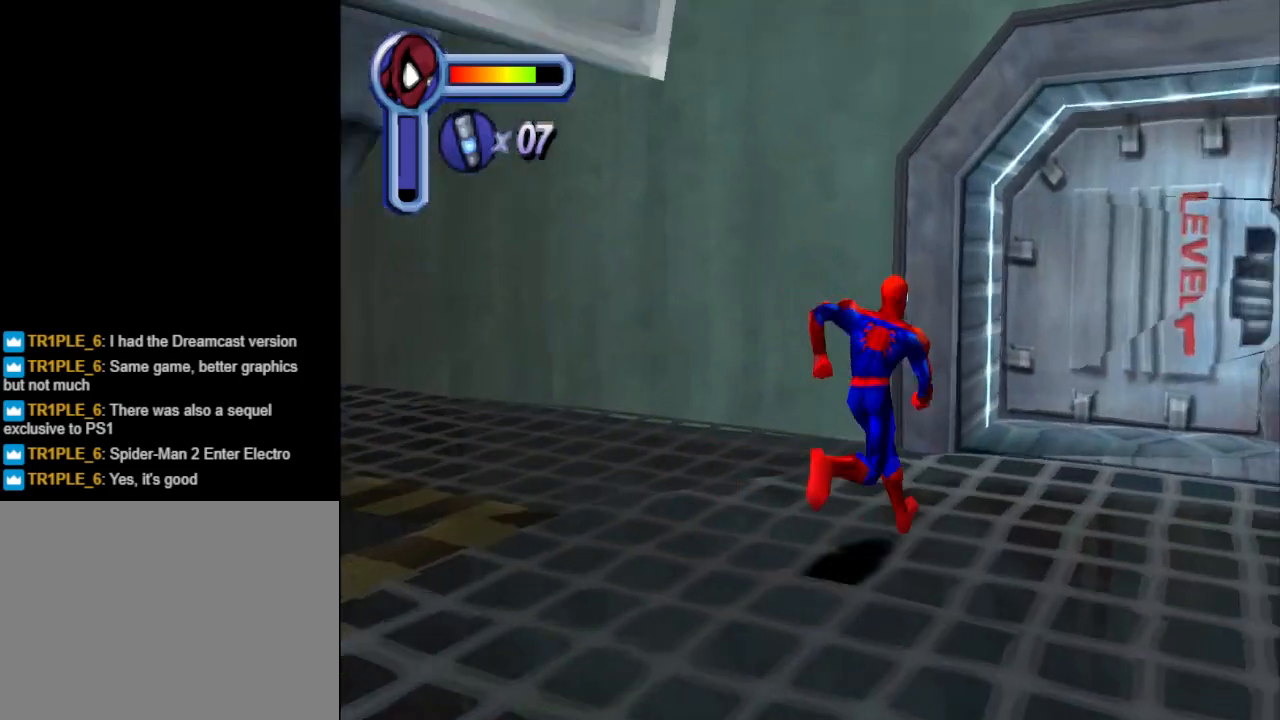
{"buttons": ["L1"], "events": [[167, "DPAD_UP", "up"], [267, "DPAD_LEFT", "up"], [300, "L1", "down"]]}
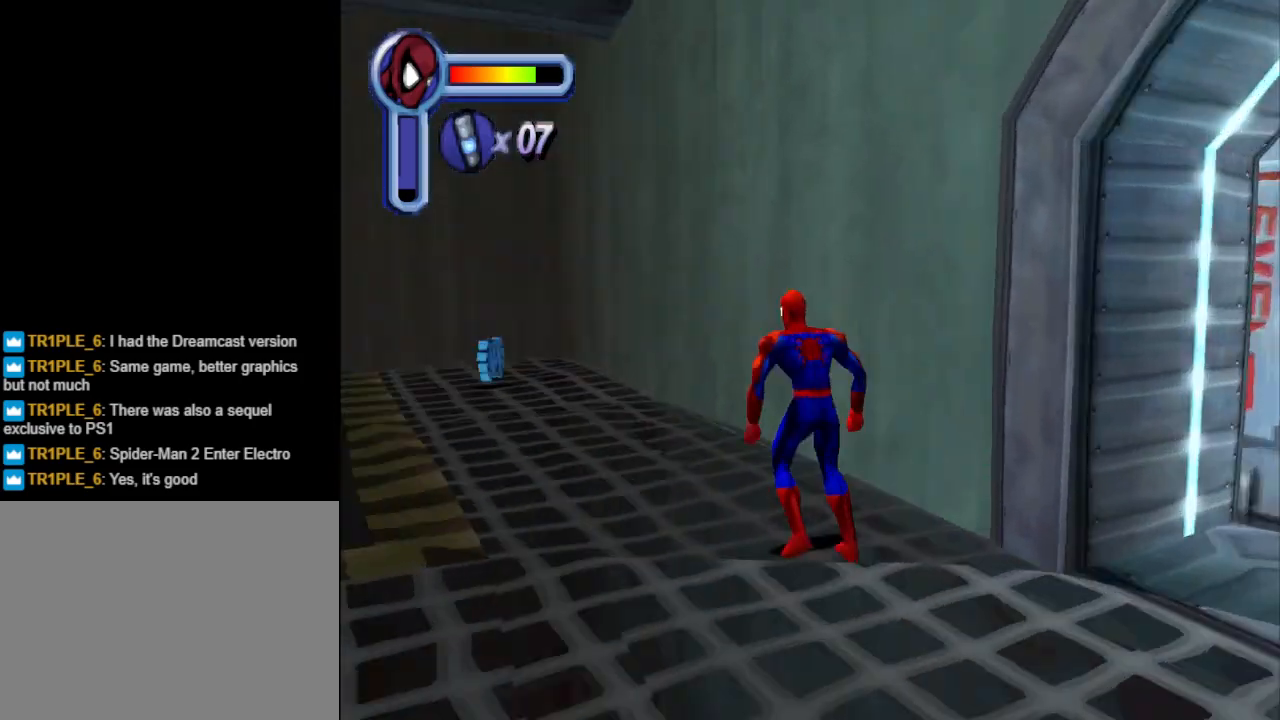
{"buttons": ["DPAD_UP", "DPAD_LEFT"], "events": [[367, "L1", "up"], [400, "DPAD_UP", "down"], [500, "DPAD_LEFT", "down"]]}
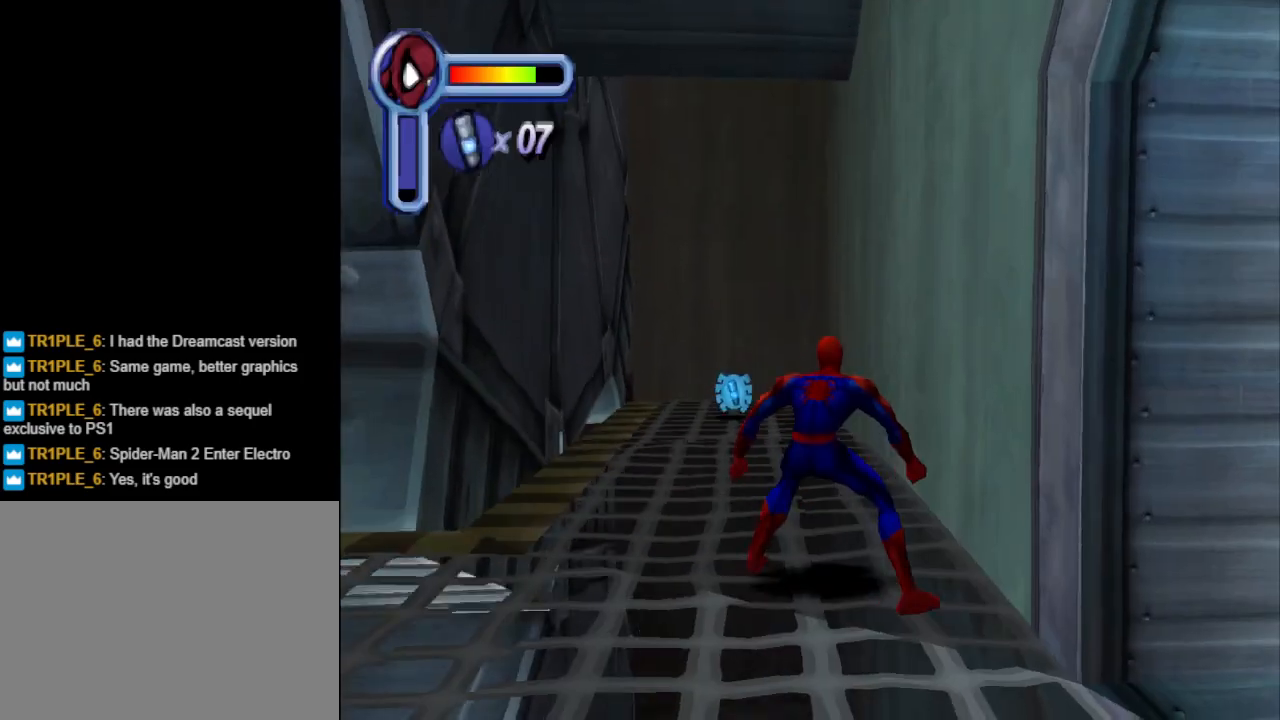
{"buttons": ["DPAD_UP"], "events": [[233, "DPAD_LEFT", "up"]]}
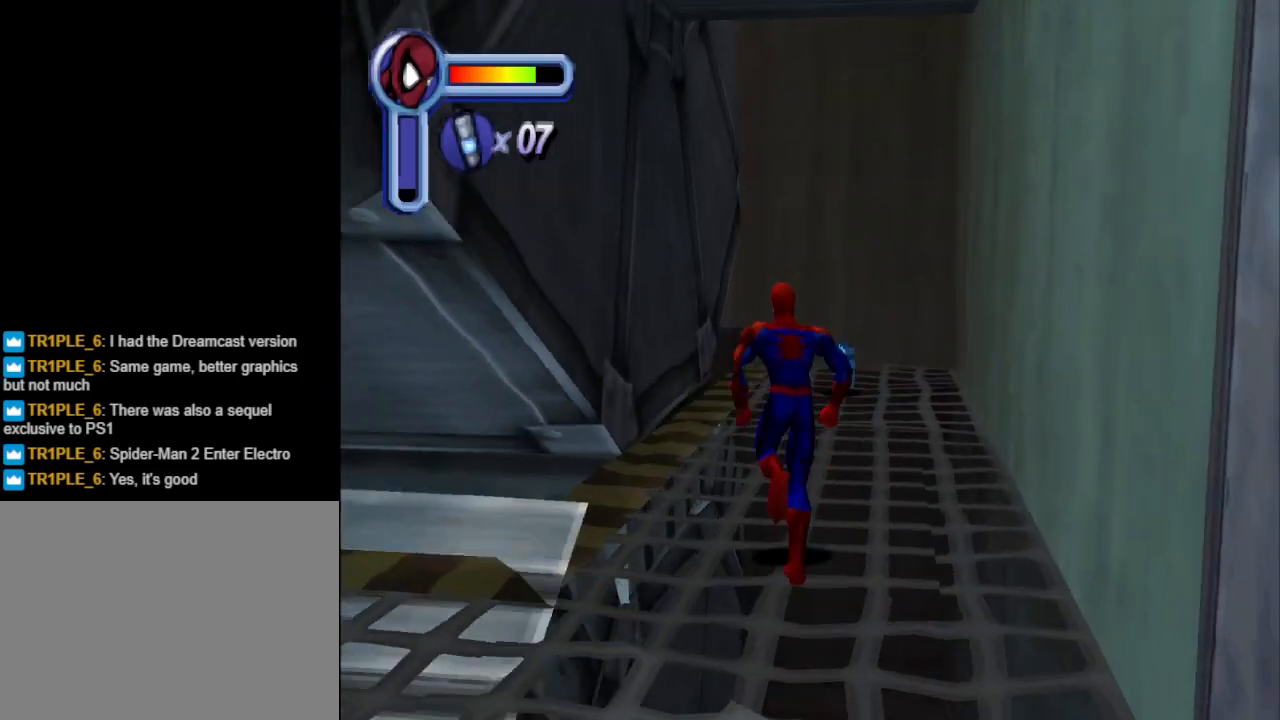
{"buttons": ["DPAD_UP"], "events": [[167, "DPAD_RIGHT", "down"], [267, "DPAD_RIGHT", "up"]]}
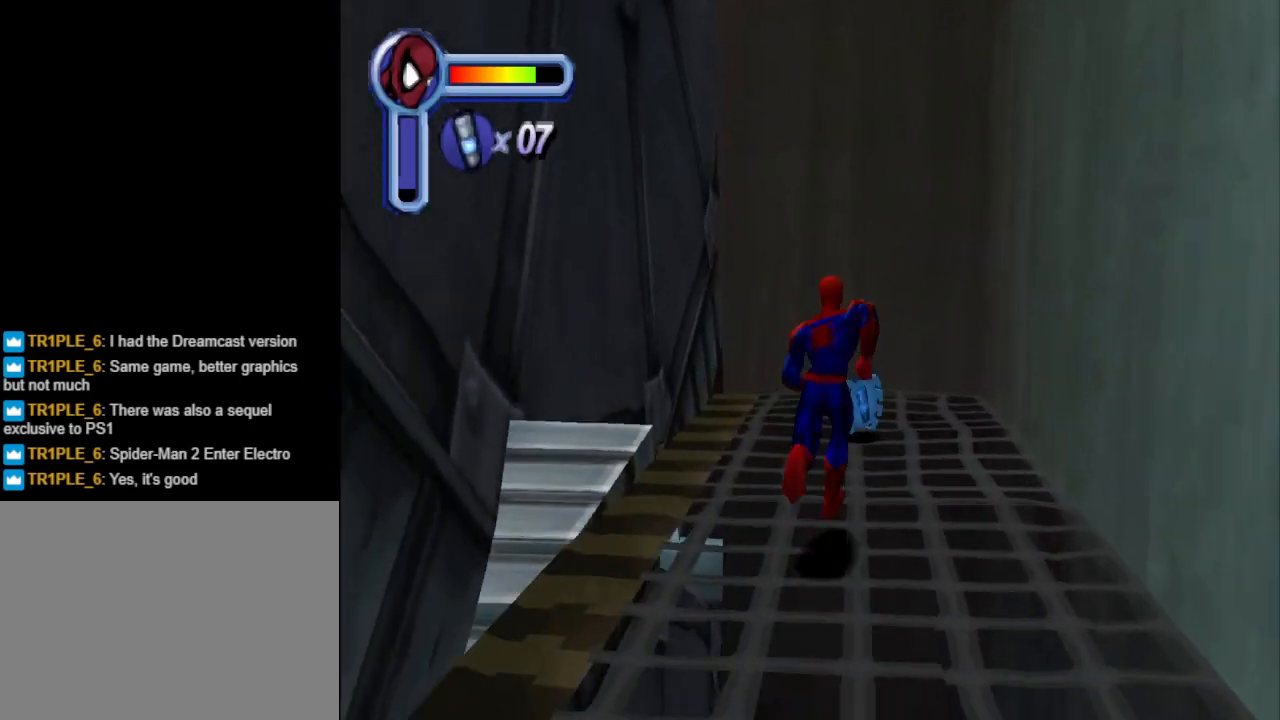
{"buttons": ["DPAD_RIGHT"], "events": [[467, "DPAD_RIGHT", "down"], [500, "DPAD_UP", "up"]]}
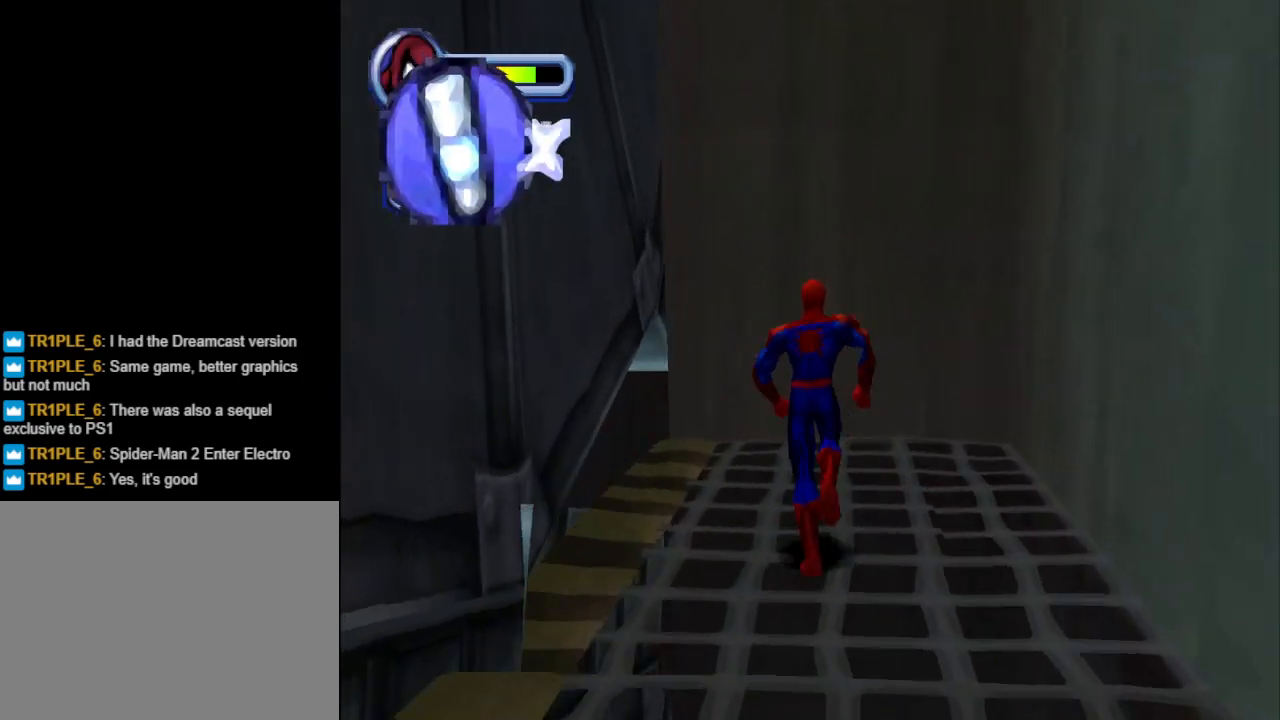
{"buttons": ["DPAD_DOWN"], "events": [[33, "DPAD_DOWN", "down"], [133, "DPAD_RIGHT", "up"]]}